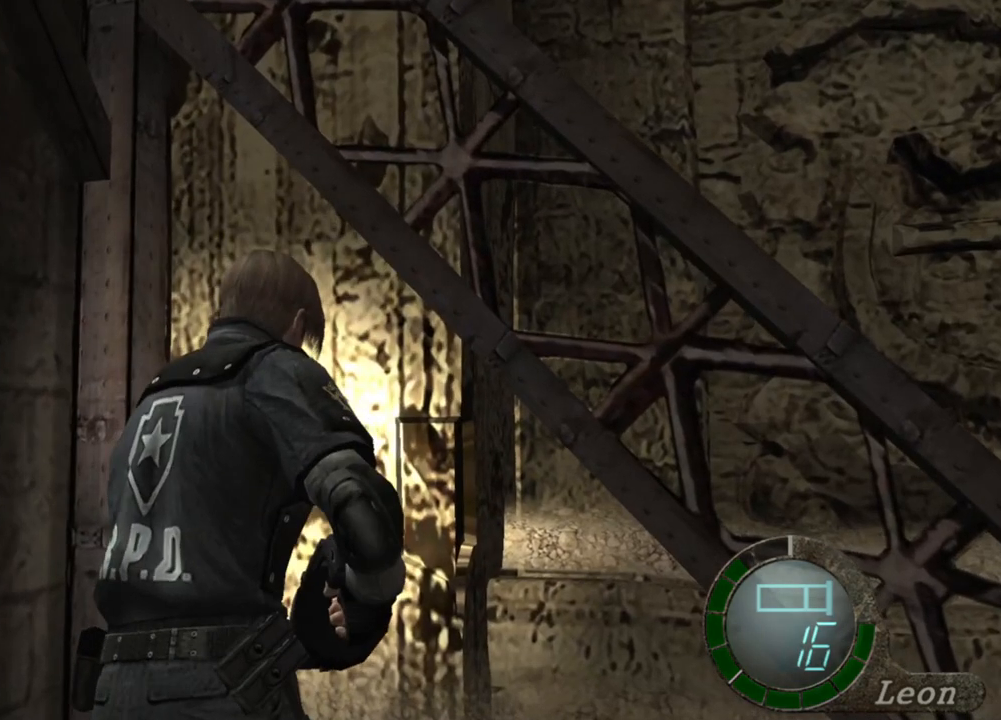
Gameplay with keyboard and mouse; each line is a JSON object with the keys and mouse buttons held at the frame after it. "events" lists presses ("down") and releases ("up") of "1", "2", "3", "4", "5", "a", "b", "c", "d", "e", "f", "g", "q", "r", "s", "shift", "space", "t", "tab", "tilde", "v", "w", "x", "z", "mouse_left", "mouse_wheel", "mouse_right", "mouse_mb4" and "mouse_mb5" between this image and that frame as [ms after this image, input, new state], when the widget could be followed in between. "mouse_left", "mouse_wheel", "mouse_right", "mouse_mb4", "mouse_mb5" = the "left", "wheel", "right", "mb4", "mb5" buttons of the "mouse" list. No other keys are recorded. "wheel" means that the mouse wheel is clicked or scrolled. Mouse movement is not recorded. Not read: alt ctrl.
{"keys": ["e", "shift", "w"], "mouse": [], "events": [[33, "e", "down"], [167, "e", "up"], [200, "e", "down"], [300, "e", "up"], [367, "e", "down"], [434, "e", "up"], [467, "e", "down"]]}
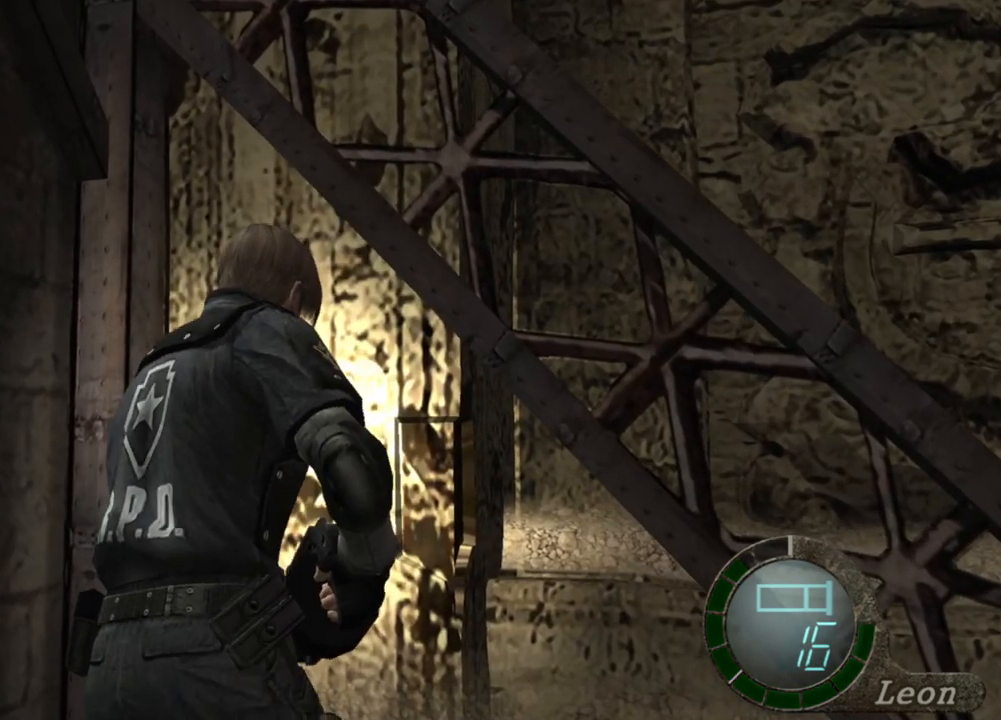
{"keys": ["e", "shift", "w"], "mouse": [], "events": [[67, "e", "up"], [134, "e", "down"], [234, "e", "up"], [301, "e", "down"], [401, "e", "up"], [501, "e", "down"]]}
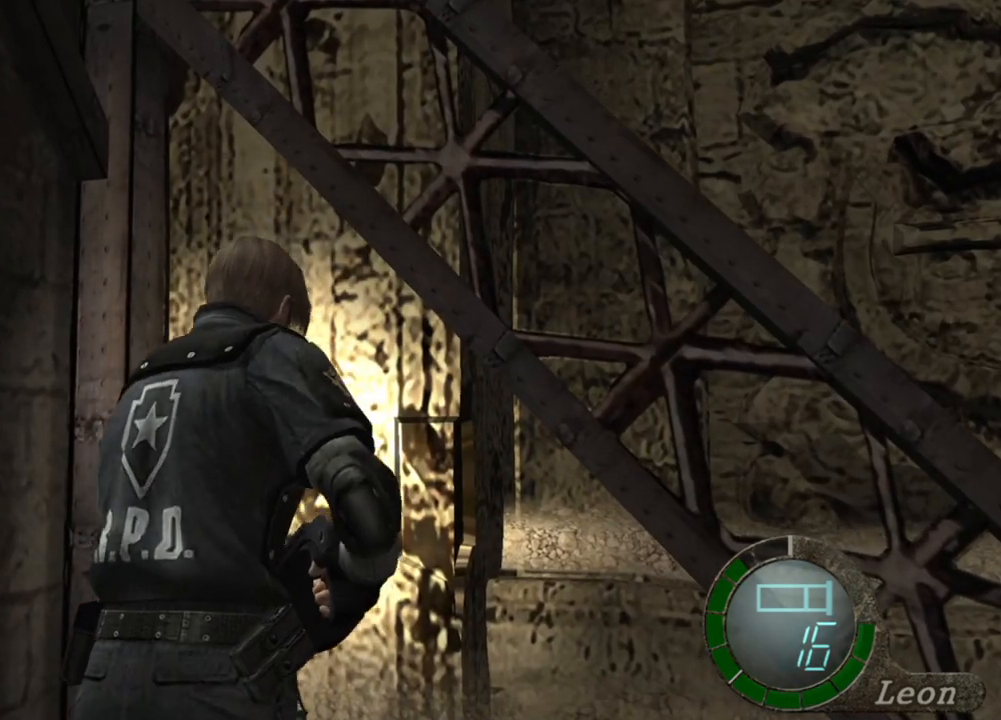
{"keys": ["shift", "w"], "mouse": [], "events": [[100, "e", "up"], [200, "e", "down"], [300, "e", "up"], [334, "e", "down"], [434, "e", "up"]]}
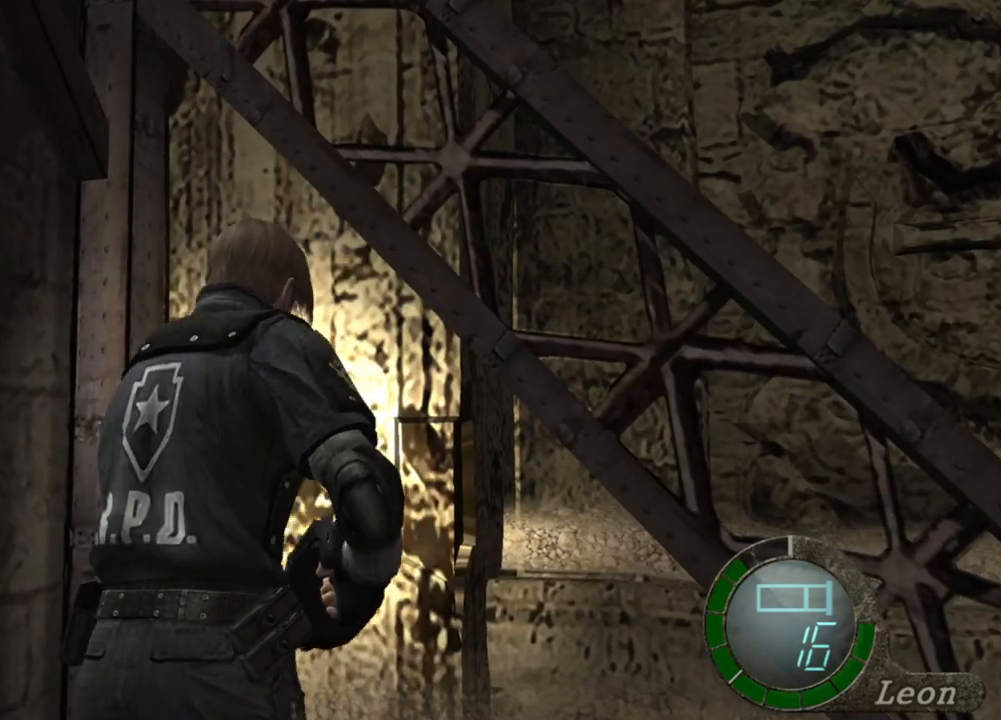
{"keys": ["e", "shift", "w"], "mouse": [], "events": [[34, "e", "down"], [100, "e", "up"], [201, "e", "down"], [301, "e", "up"], [334, "e", "down"], [434, "e", "up"], [467, "e", "down"]]}
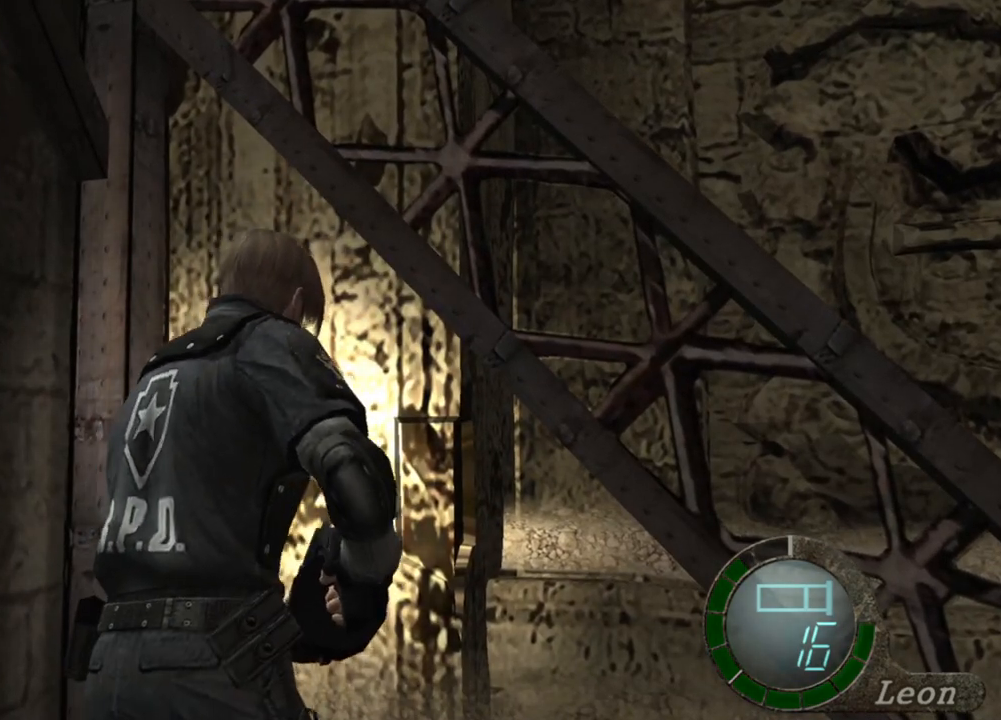
{"keys": ["e", "shift", "w"], "mouse": [], "events": [[133, "e", "up"], [300, "d", "down"], [467, "d", "up"], [500, "e", "down"]]}
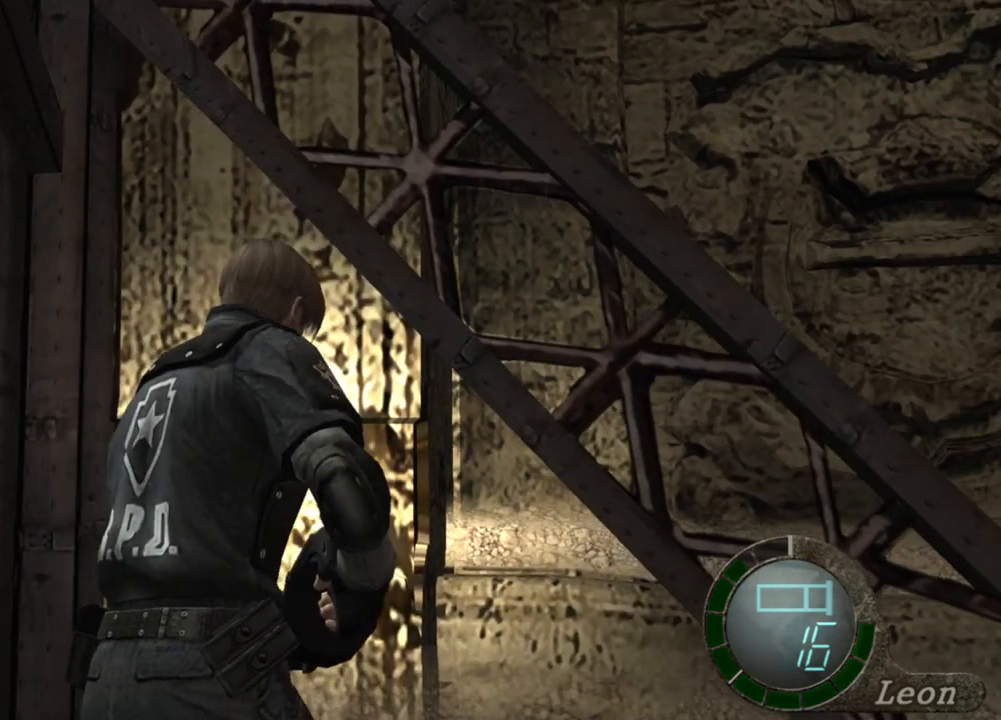
{"keys": ["a", "shift", "w"], "mouse": [], "events": [[100, "e", "up"], [201, "e", "down"], [301, "a", "down"], [301, "e", "up"]]}
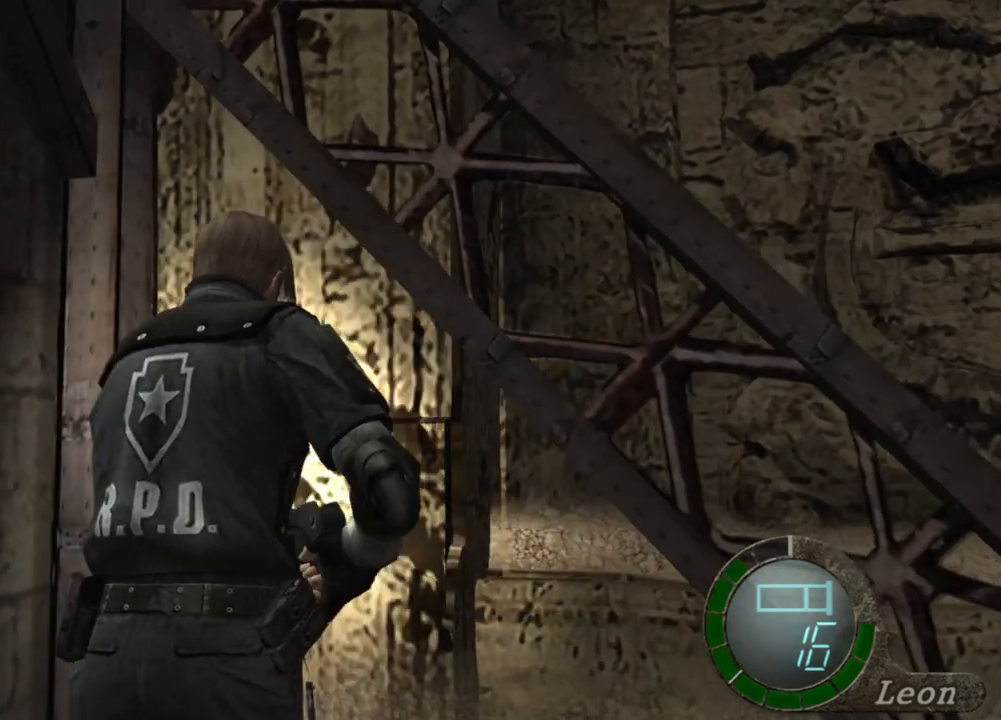
{"keys": ["a", "shift", "w"], "mouse": [], "events": [[133, "e", "down"], [233, "a", "up"], [267, "e", "up"], [334, "e", "down"], [434, "a", "down"], [434, "e", "up"]]}
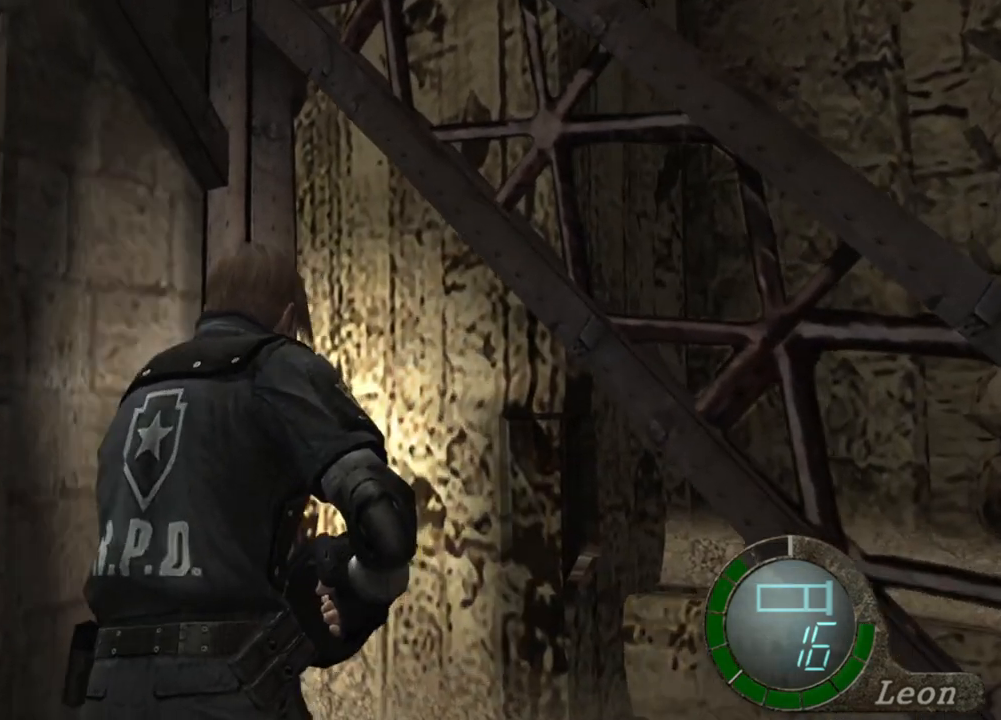
{"keys": ["e", "shift", "w"], "mouse": [], "events": [[67, "e", "down"], [100, "a", "up"], [201, "e", "up"], [234, "e", "down"], [367, "e", "up"], [434, "e", "down"]]}
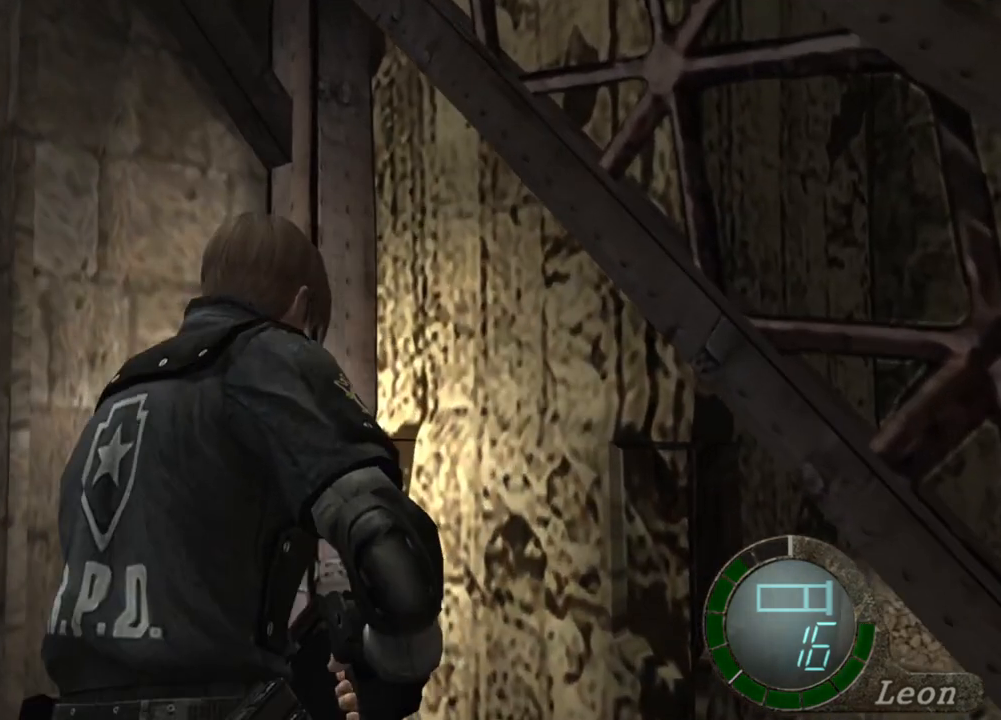
{"keys": ["e", "shift", "w"], "mouse": [], "events": [[33, "e", "up"], [67, "a", "down"], [200, "e", "down"], [267, "a", "up"], [334, "e", "up"], [400, "e", "down"]]}
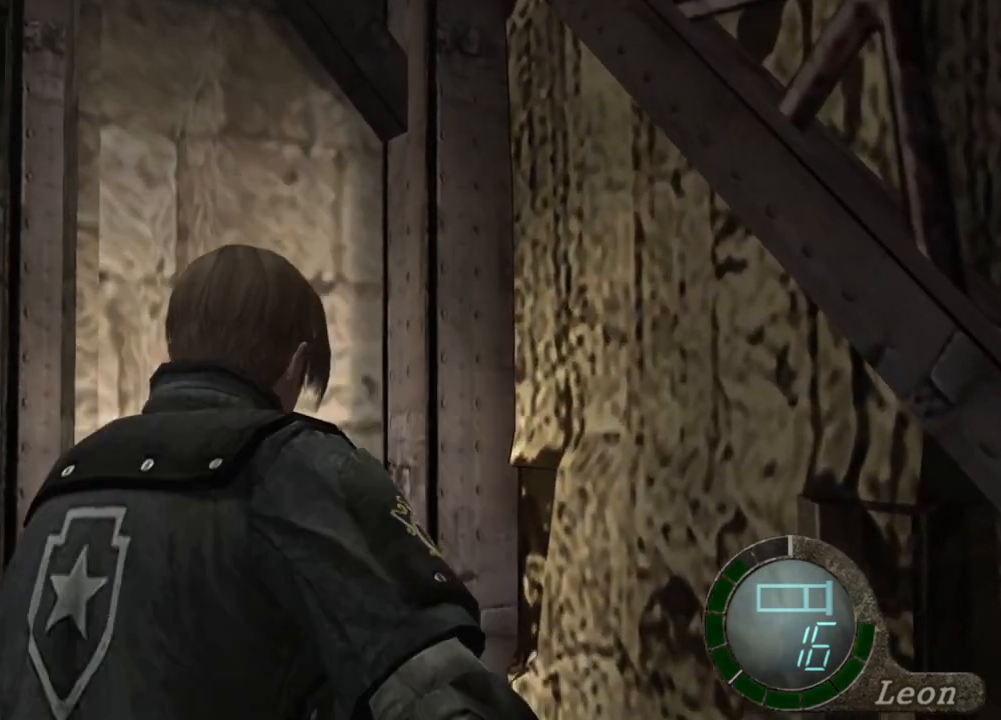
{"keys": ["a", "shift", "w"], "mouse": [], "events": [[34, "a", "down"], [34, "e", "up"], [134, "e", "down"], [201, "a", "up"], [267, "e", "up"], [367, "e", "down"], [434, "a", "down"], [434, "e", "up"]]}
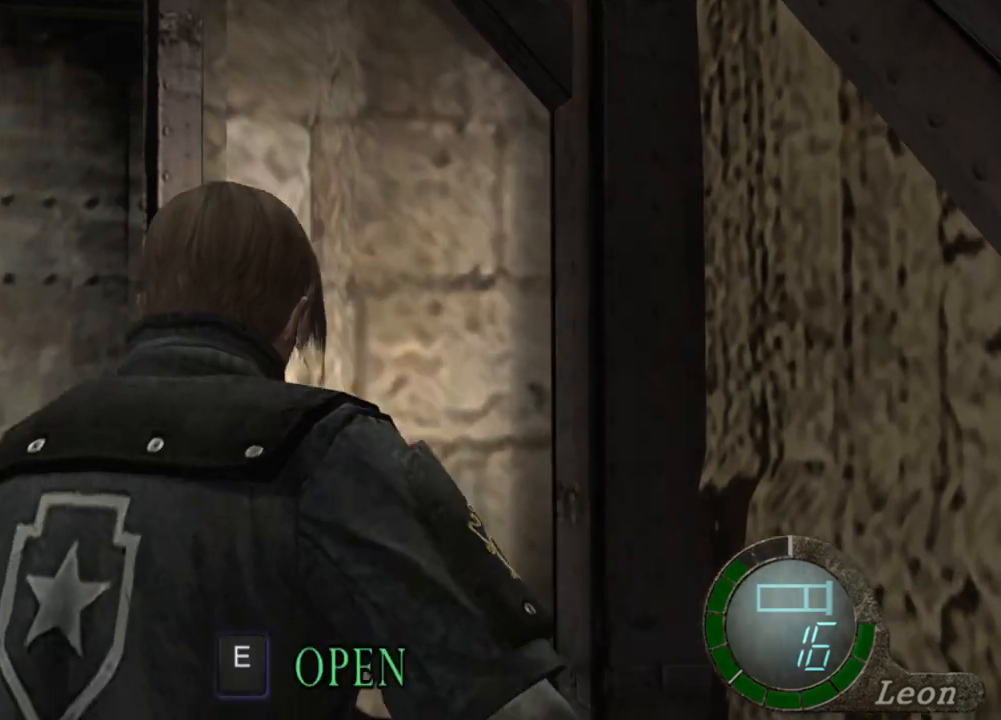
{"keys": ["e", "shift", "w"], "mouse": [], "events": [[67, "e", "down"], [100, "a", "up"], [200, "a", "down"], [200, "e", "up"], [300, "e", "down"], [367, "e", "up"], [467, "a", "up"], [467, "e", "down"]]}
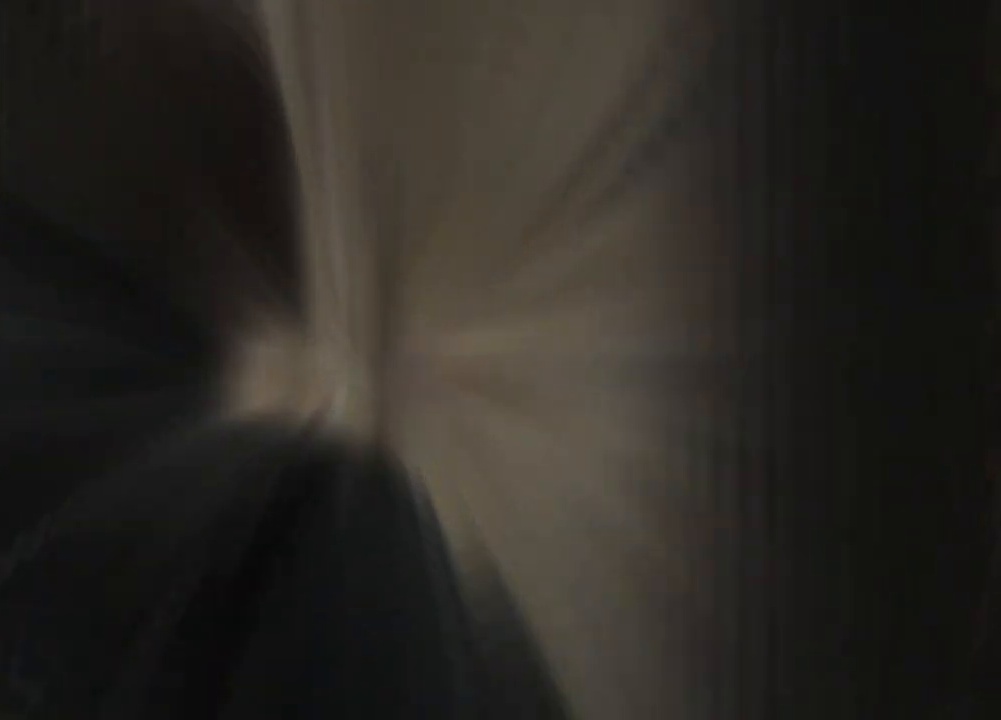
{"keys": [], "mouse": [], "events": [[67, "e", "up"], [367, "shift", "up"], [367, "w", "up"]]}
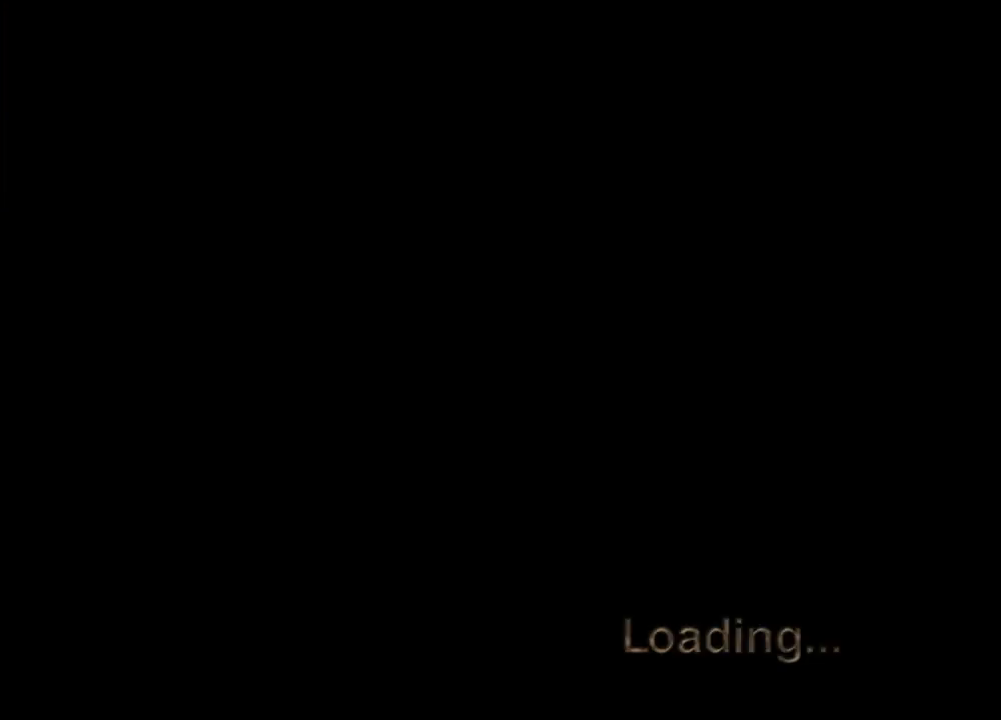
{"keys": ["shift", "w"], "mouse": [], "events": [[267, "w", "down"], [300, "shift", "down"]]}
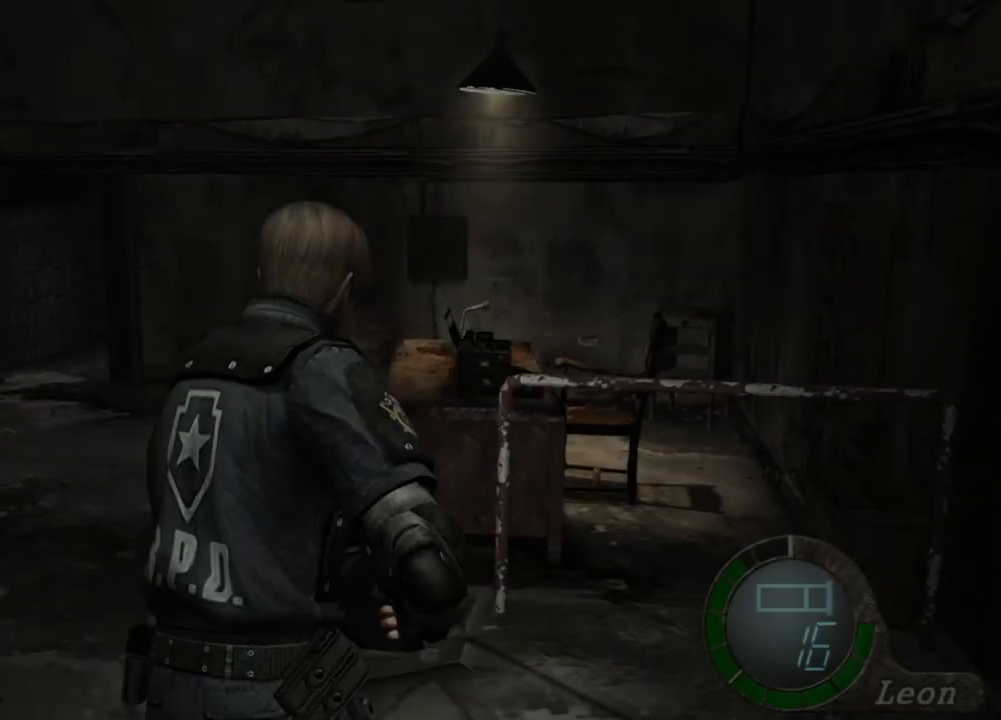
{"keys": ["a", "shift", "w"], "mouse": [], "events": [[34, "a", "down"], [201, "a", "up"], [301, "a", "down"], [468, "a", "up"], [501, "a", "down"]]}
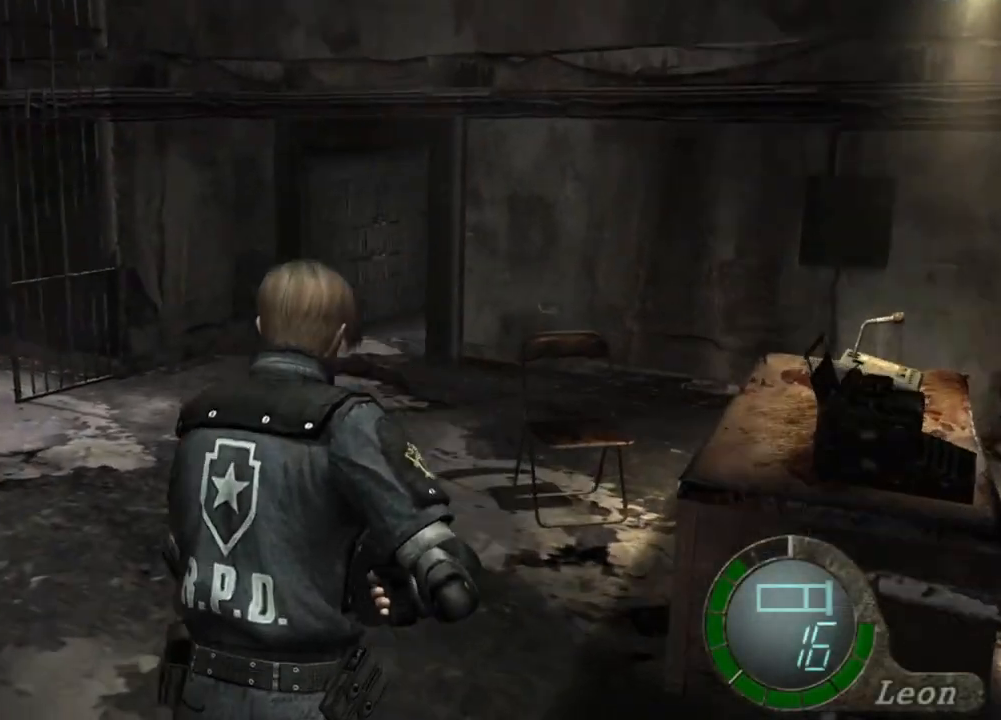
{"keys": ["a", "shift", "w"], "mouse": [], "events": [[133, "a", "up"], [233, "a", "down"], [334, "a", "up"], [434, "a", "down"]]}
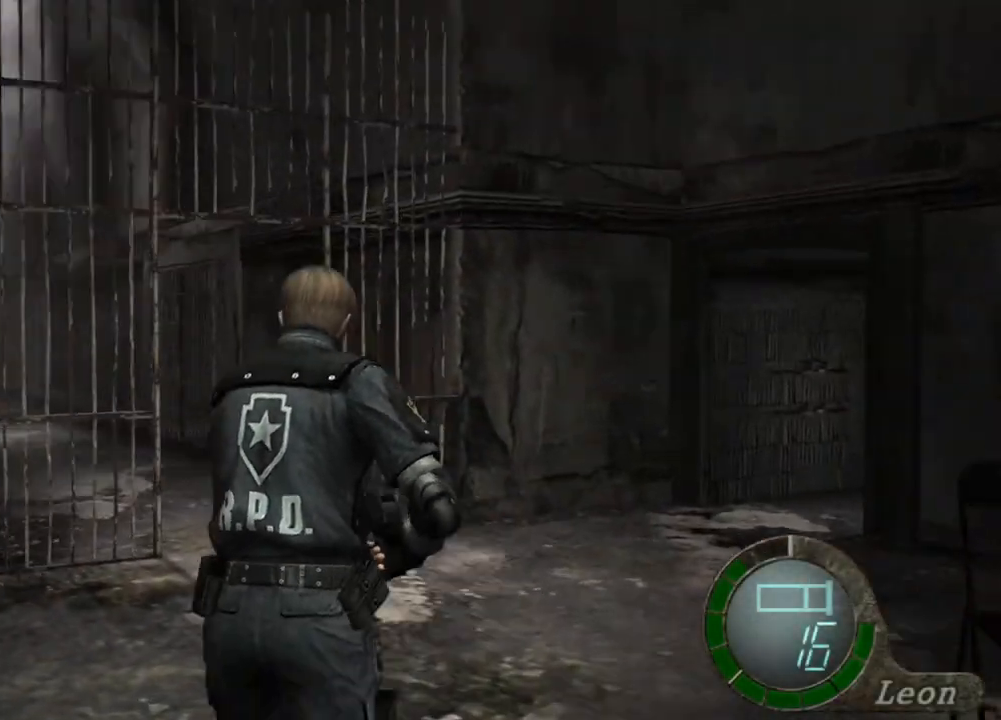
{"keys": ["shift", "w"], "mouse": [], "events": [[34, "a", "up"]]}
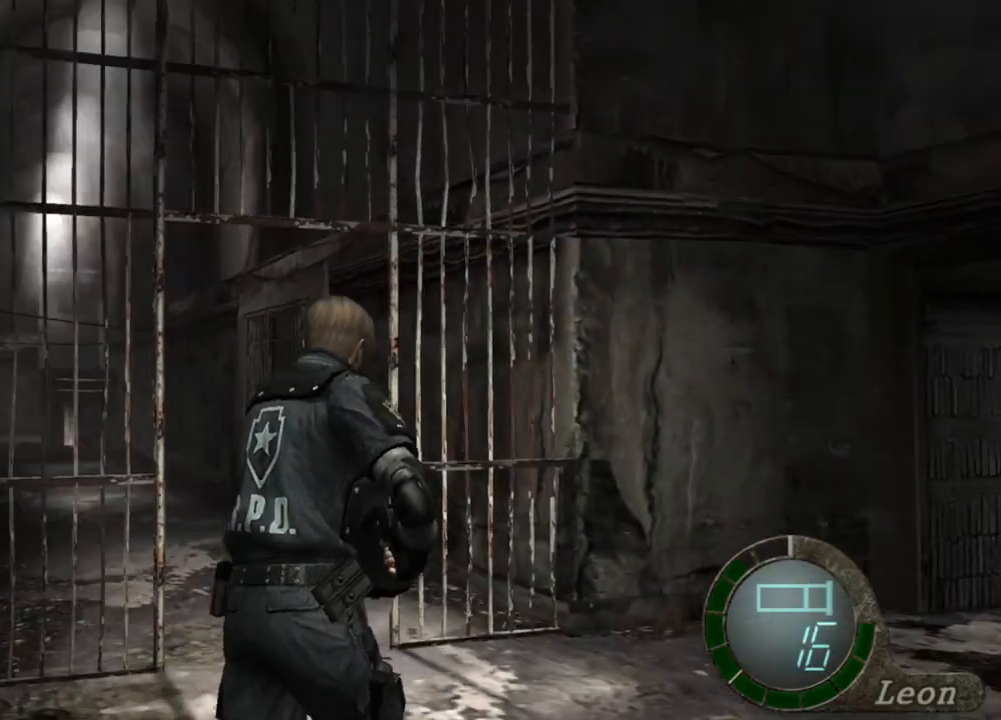
{"keys": ["shift", "w"], "mouse": [], "events": []}
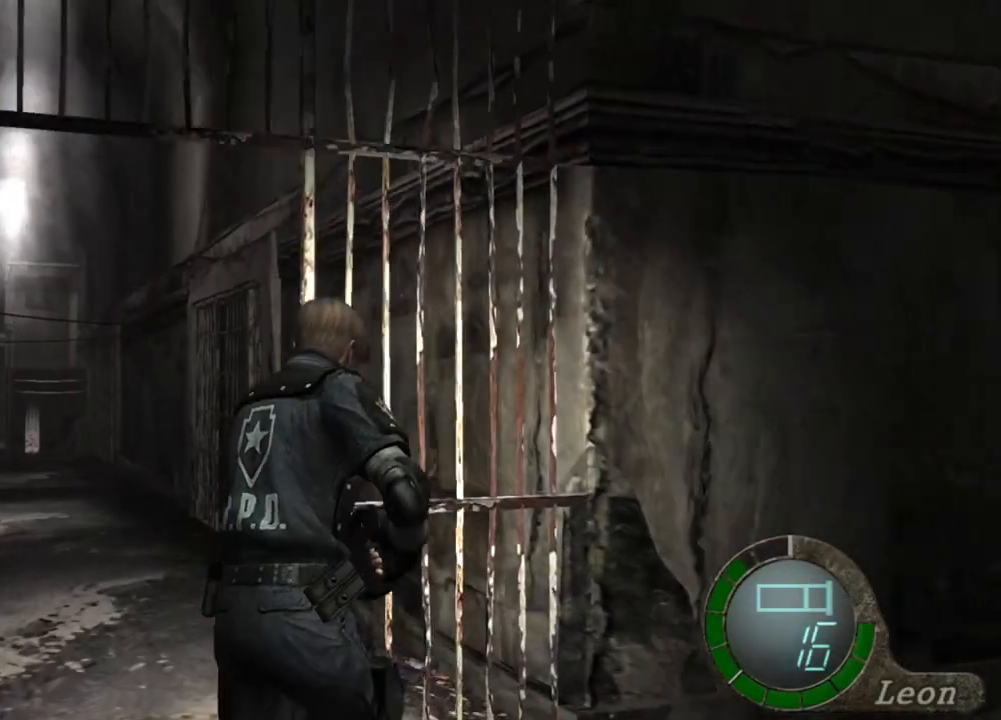
{"keys": ["shift"], "mouse": [], "events": [[501, "w", "up"]]}
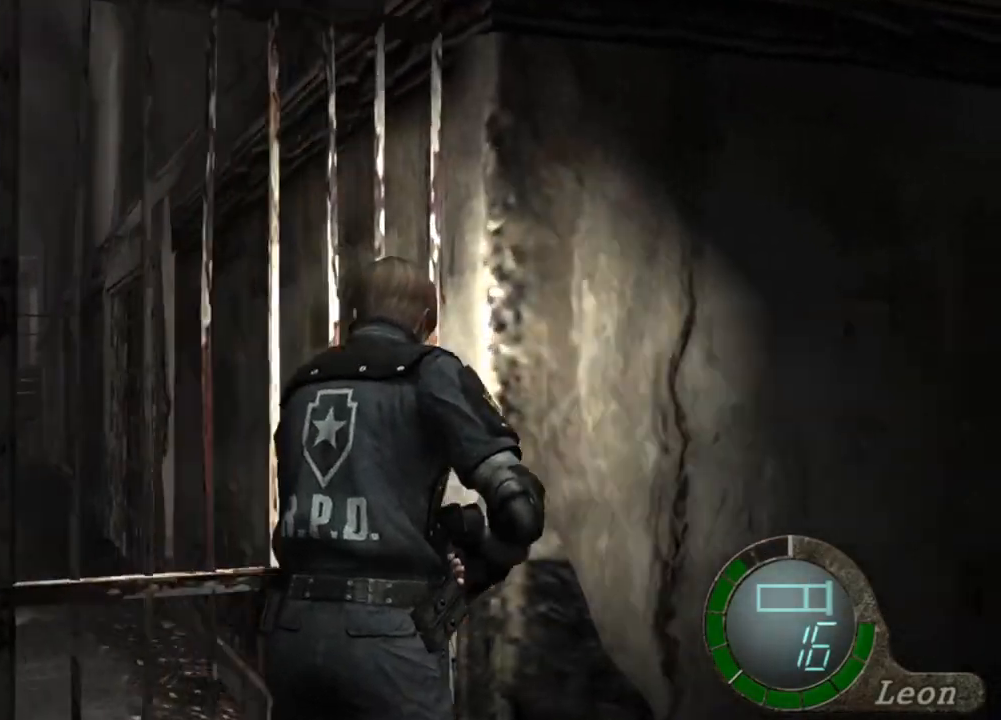
{"keys": [], "mouse": [], "events": [[67, "shift", "up"]]}
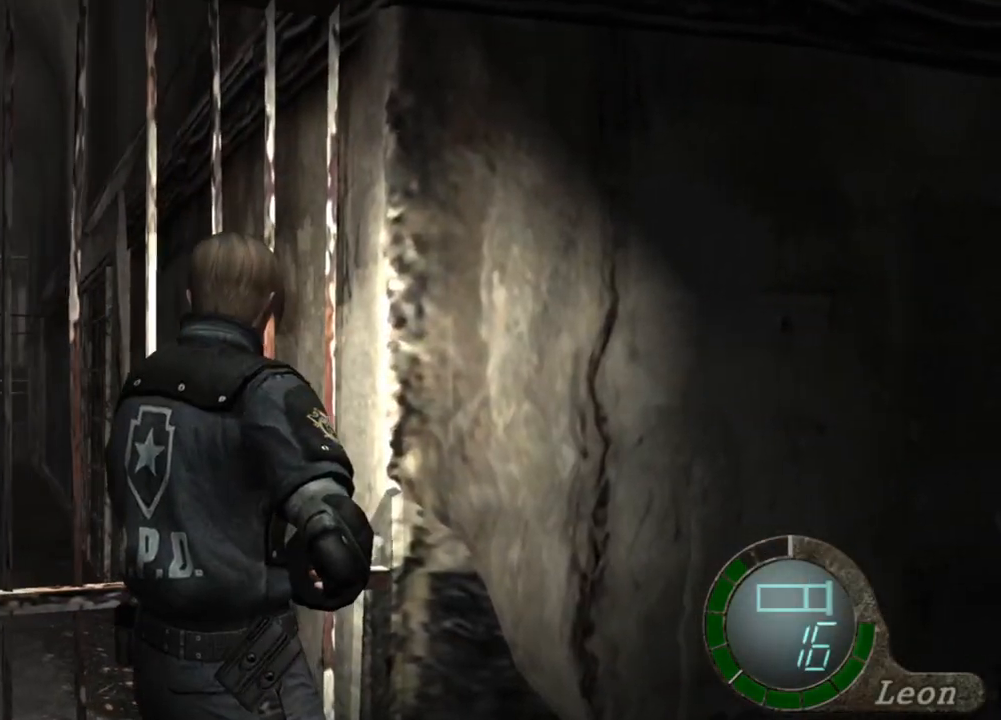
{"keys": [], "mouse": [], "events": []}
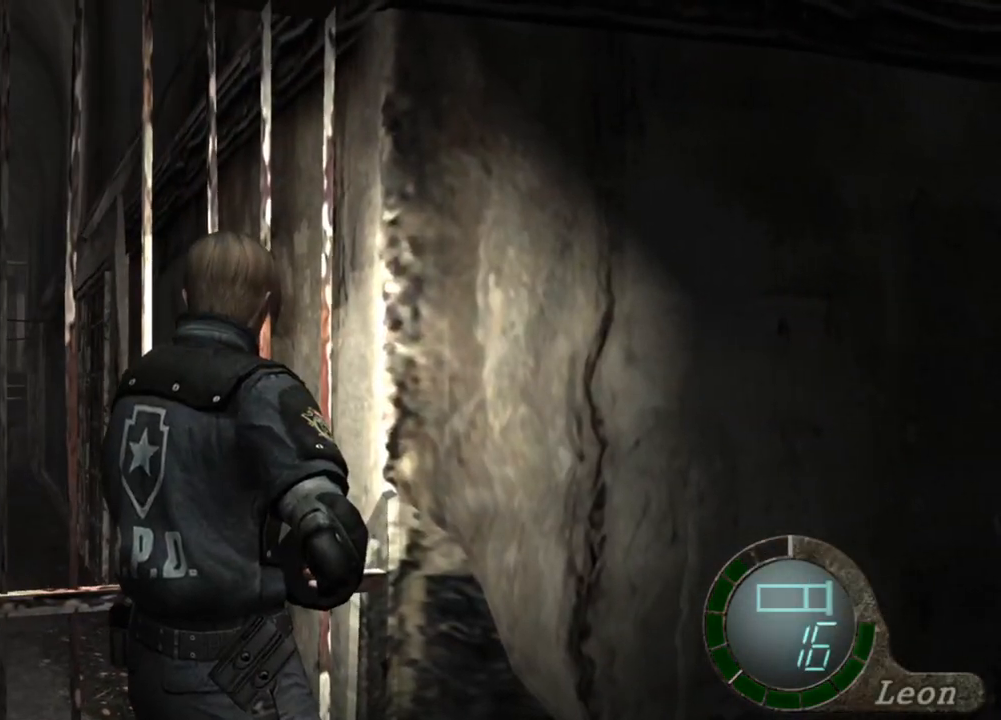
{"keys": [], "mouse": [], "events": []}
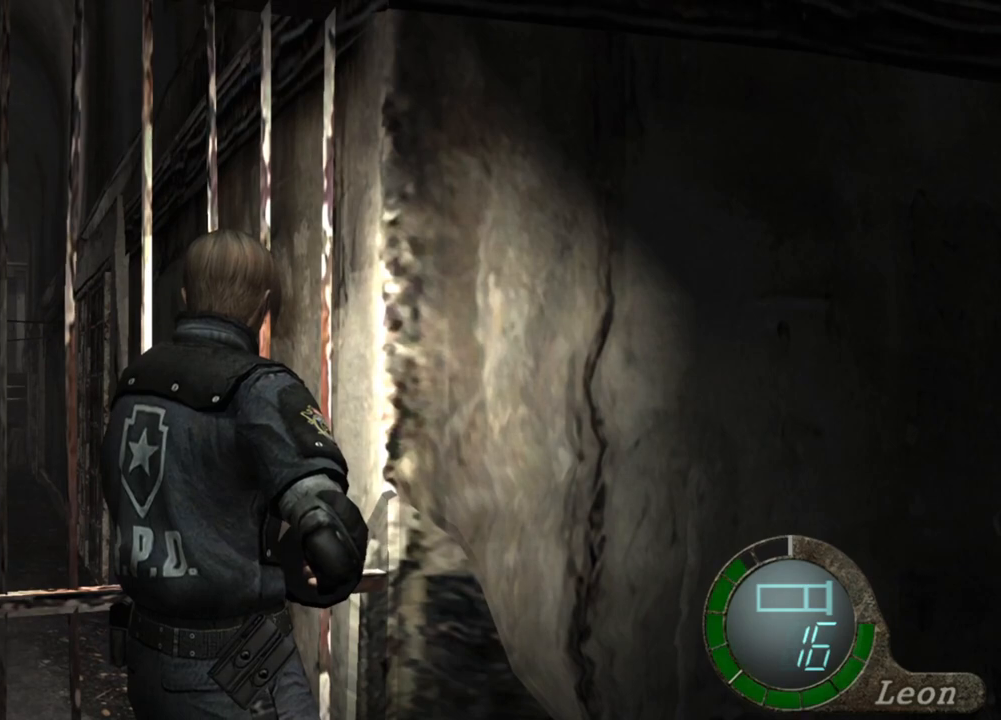
{"keys": [], "mouse": [], "events": []}
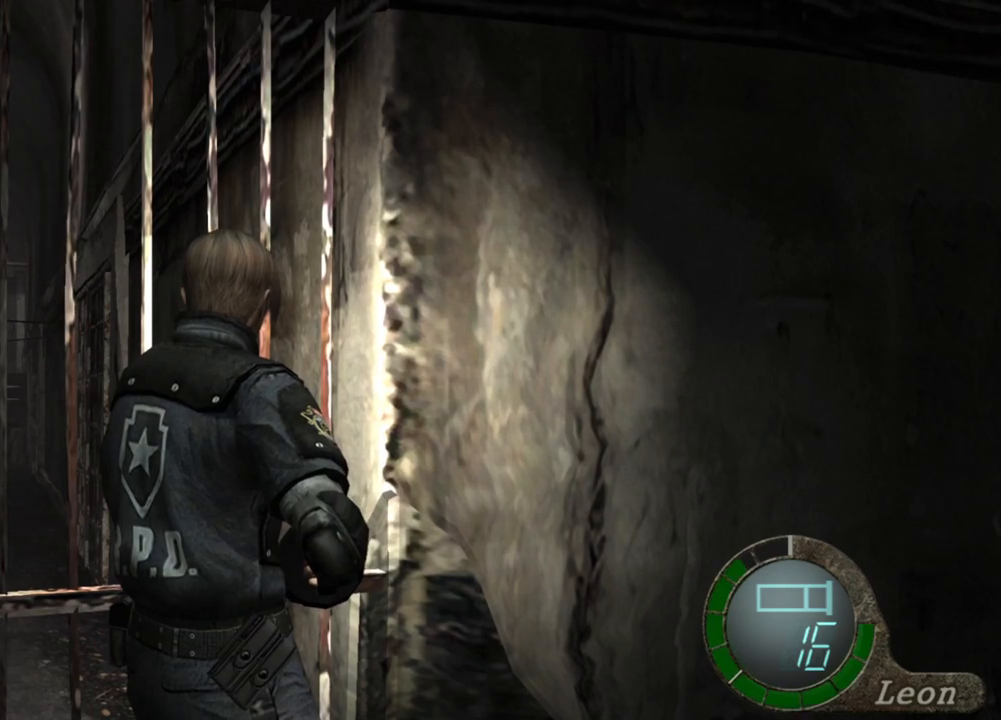
{"keys": [], "mouse": [], "events": []}
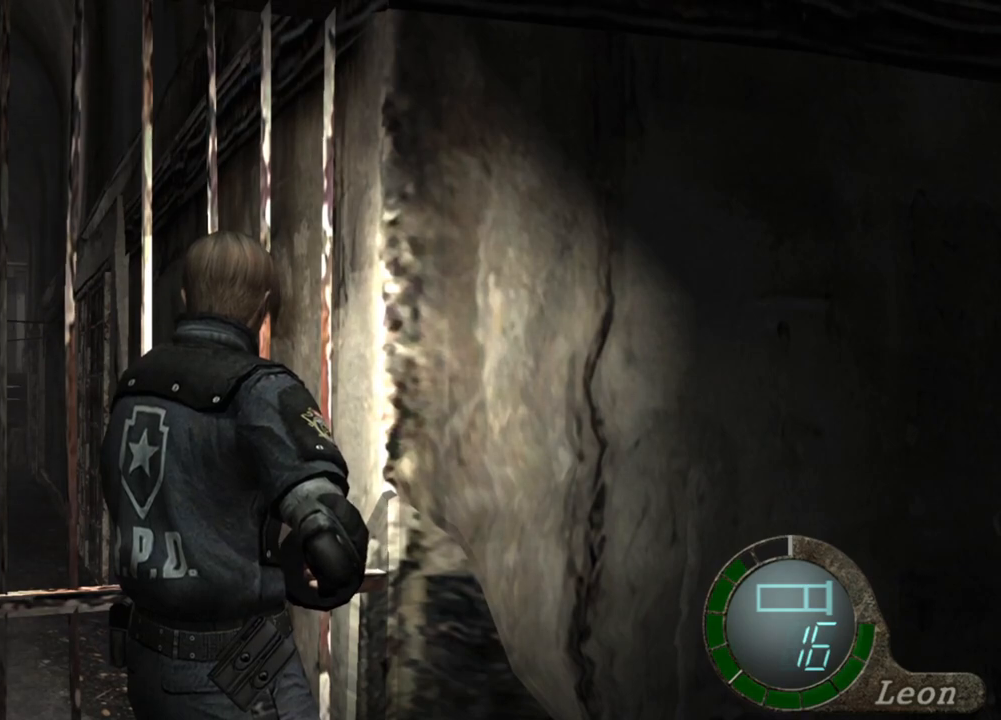
{"keys": ["s"], "mouse": [], "events": [[234, "s", "down"]]}
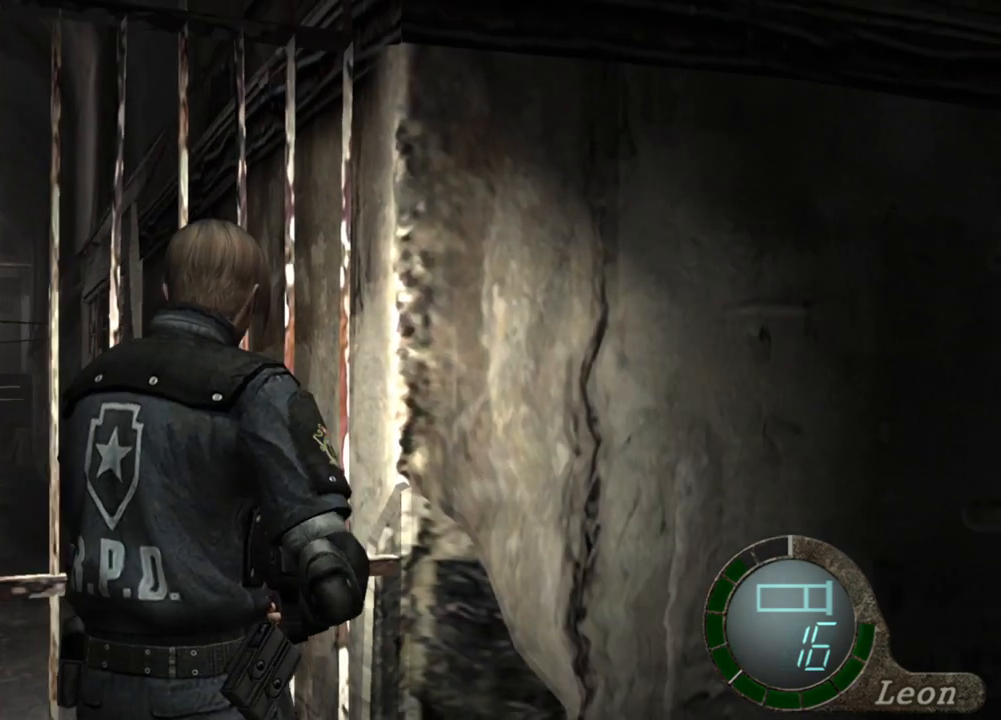
{"keys": [], "mouse": [], "events": [[100, "s", "up"]]}
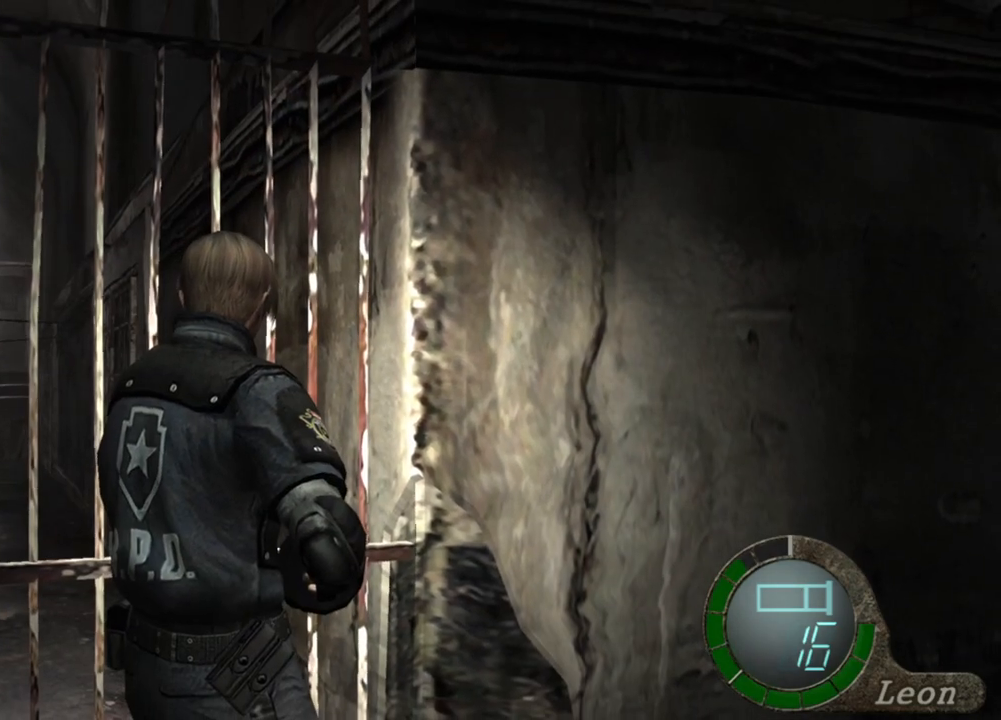
{"keys": [], "mouse": [], "events": []}
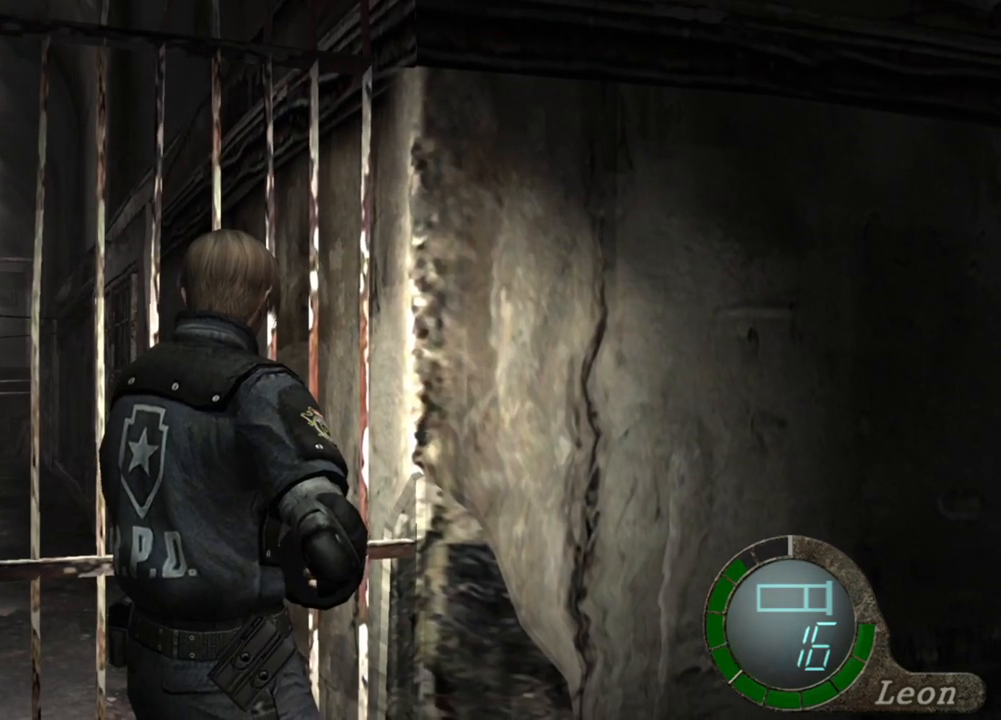
{"keys": [], "mouse": [], "events": []}
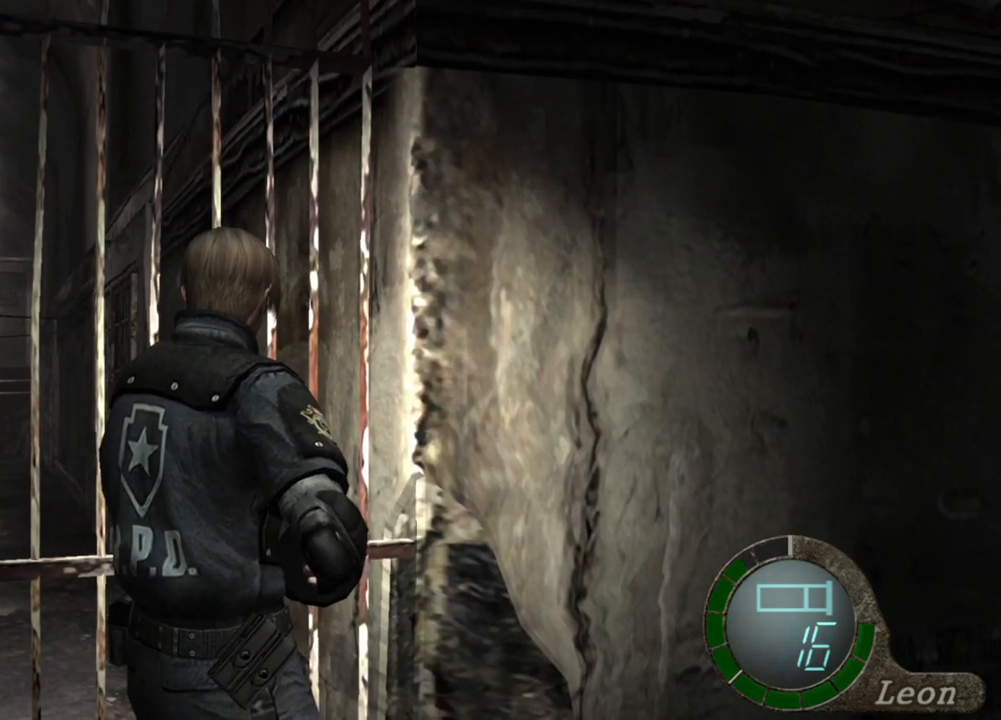
{"keys": ["s"], "mouse": [], "events": [[133, "s", "down"], [267, "shift", "down"], [467, "shift", "up"]]}
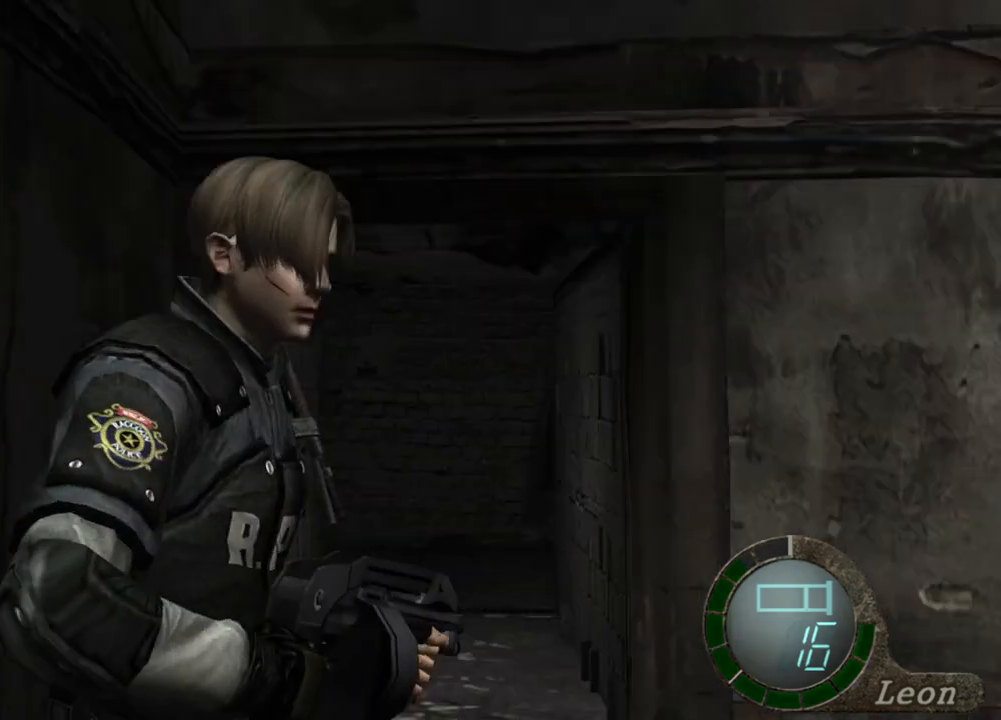
{"keys": [], "mouse": [], "events": [[66, "s", "up"]]}
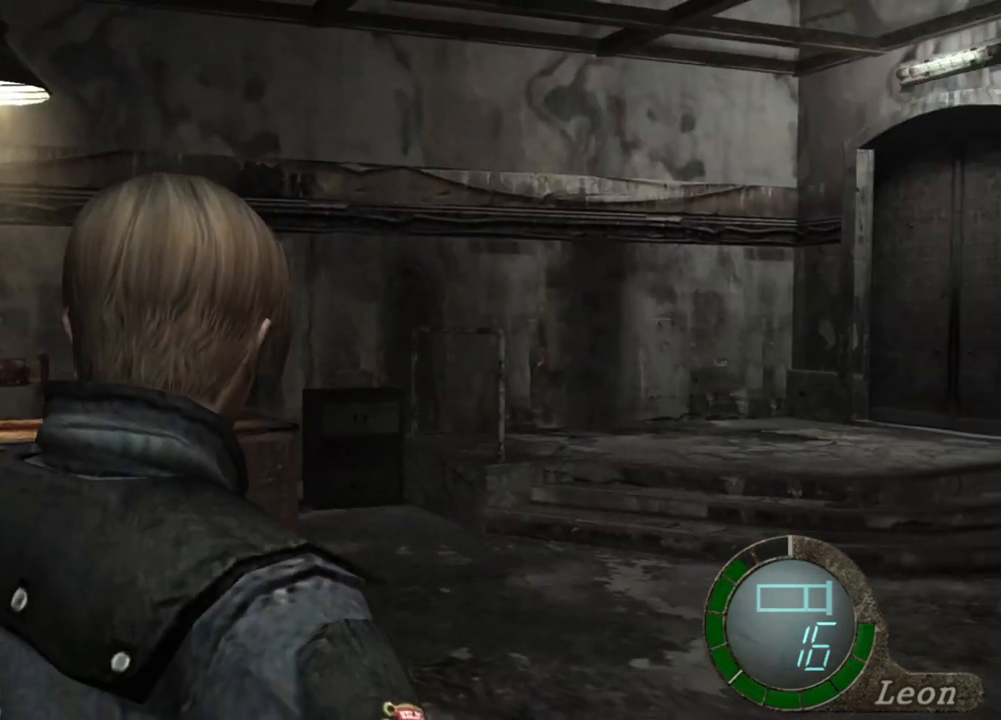
{"keys": ["w"], "mouse": [], "events": [[267, "w", "down"], [300, "d", "down"], [434, "d", "up"]]}